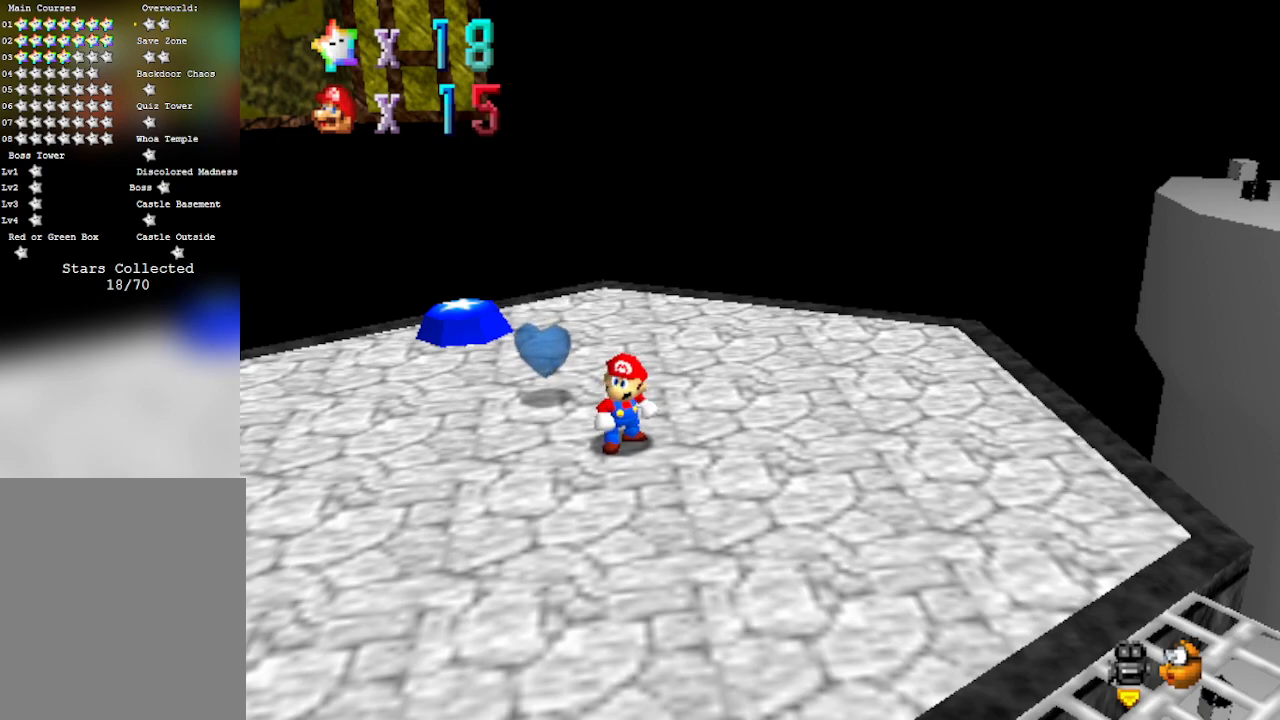
Gameplay with a controller (Nintendo layout); each line is a JSON object with the inputs held at the frame after it. "events" lists button and stick changes between this image and that frame as [ms after this image, input, new state], when the widget could be followed in between. Not read: L3 R3 Z.
{"buttons": [], "left_stick": "up-left", "events": [[317, "left_stick", "up-left"]]}
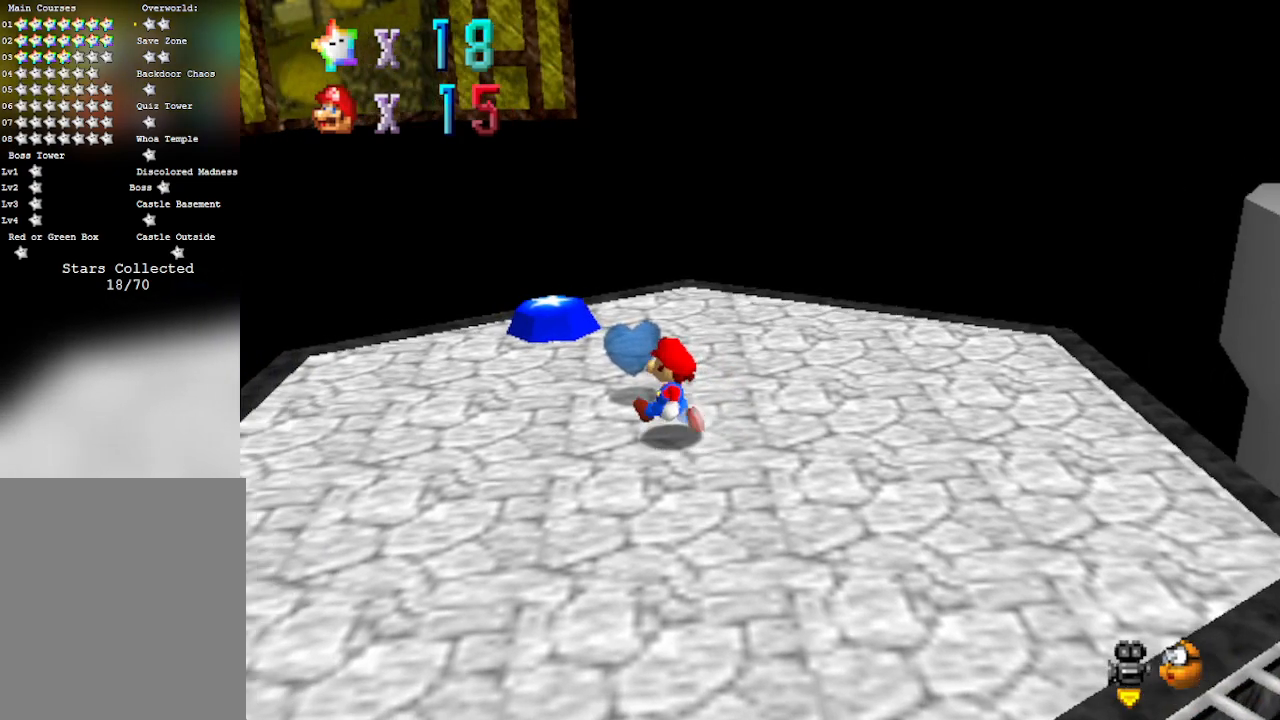
{"buttons": ["B"], "left_stick": "up", "events": [[383, "B", "down"], [417, "left_stick", "up"]]}
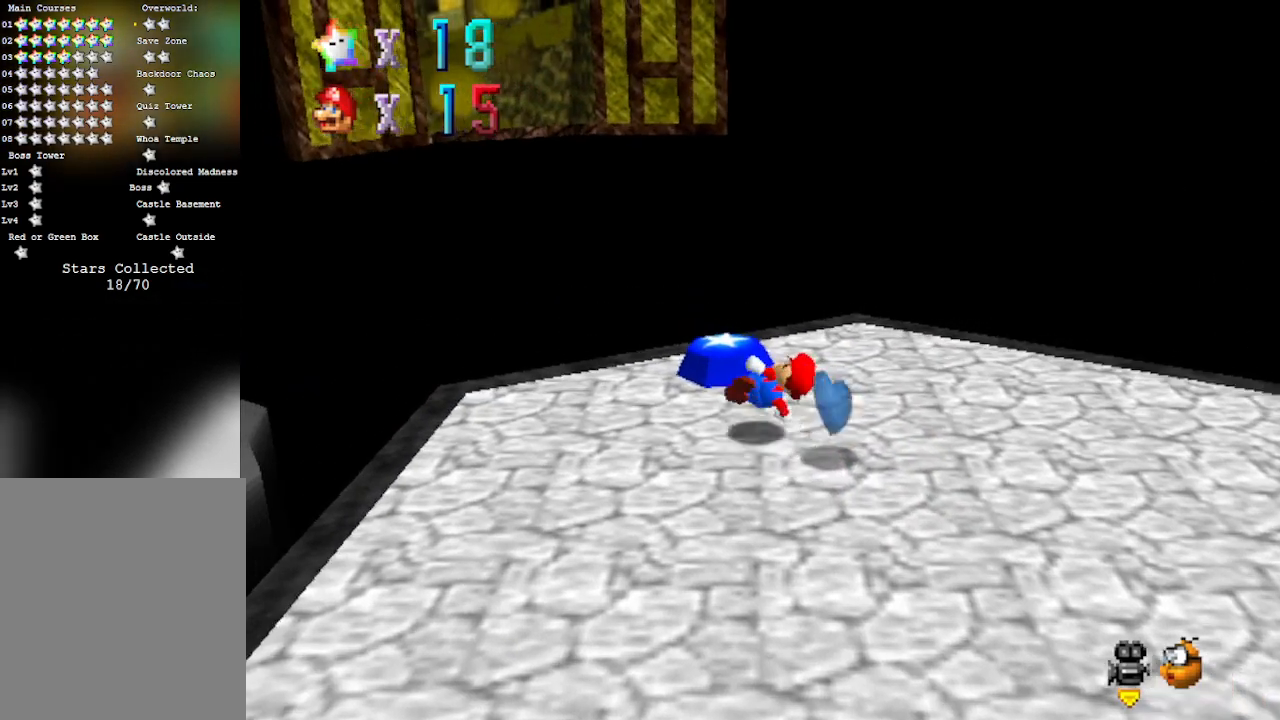
{"buttons": ["B"], "left_stick": "up", "events": [[167, "B", "up"], [283, "B", "down"]]}
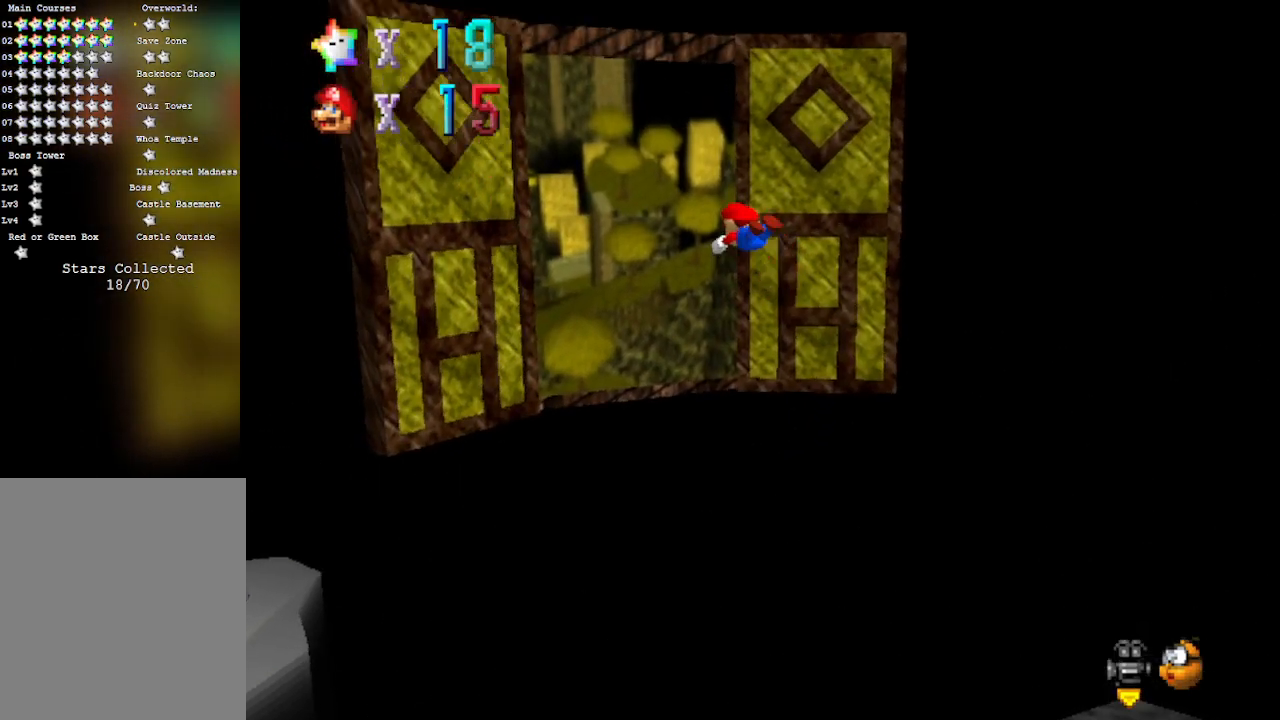
{"buttons": ["B"], "left_stick": "up", "events": [[167, "B", "up"], [500, "B", "down"]]}
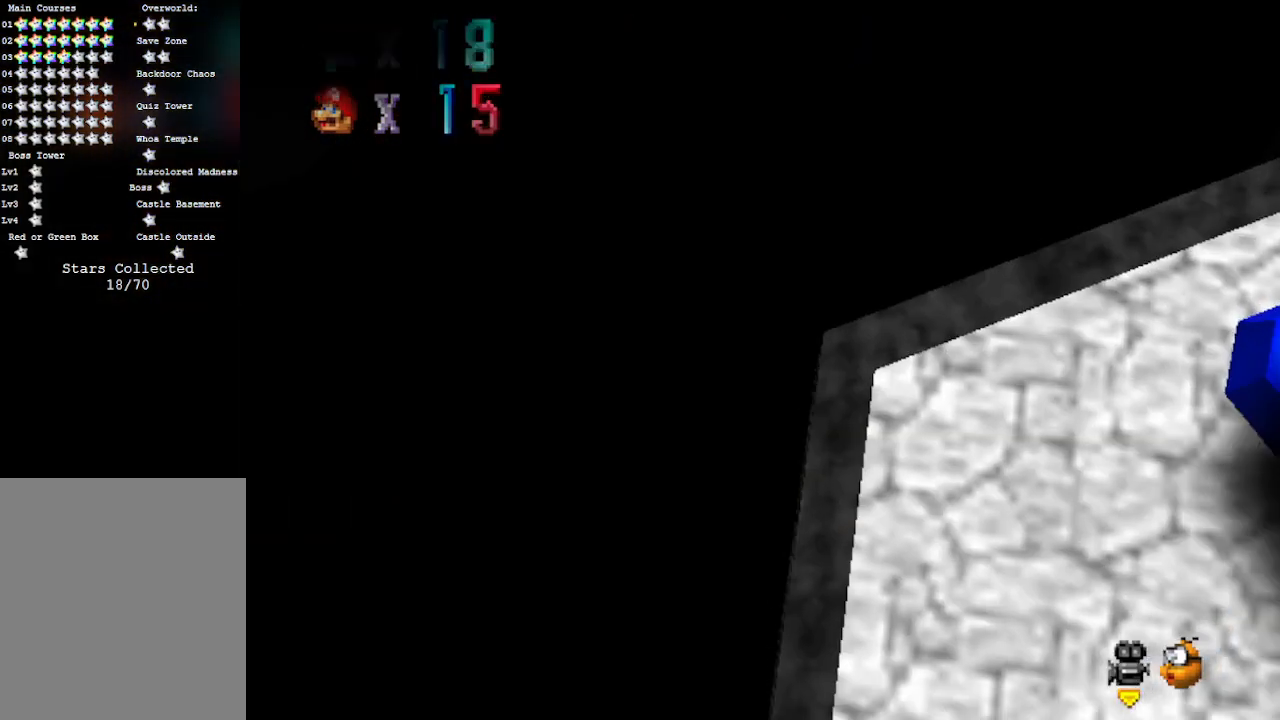
{"buttons": ["A", "B"], "left_stick": "center", "events": [[67, "left_stick", "center"], [133, "A", "down"], [167, "B", "up"], [383, "B", "down"]]}
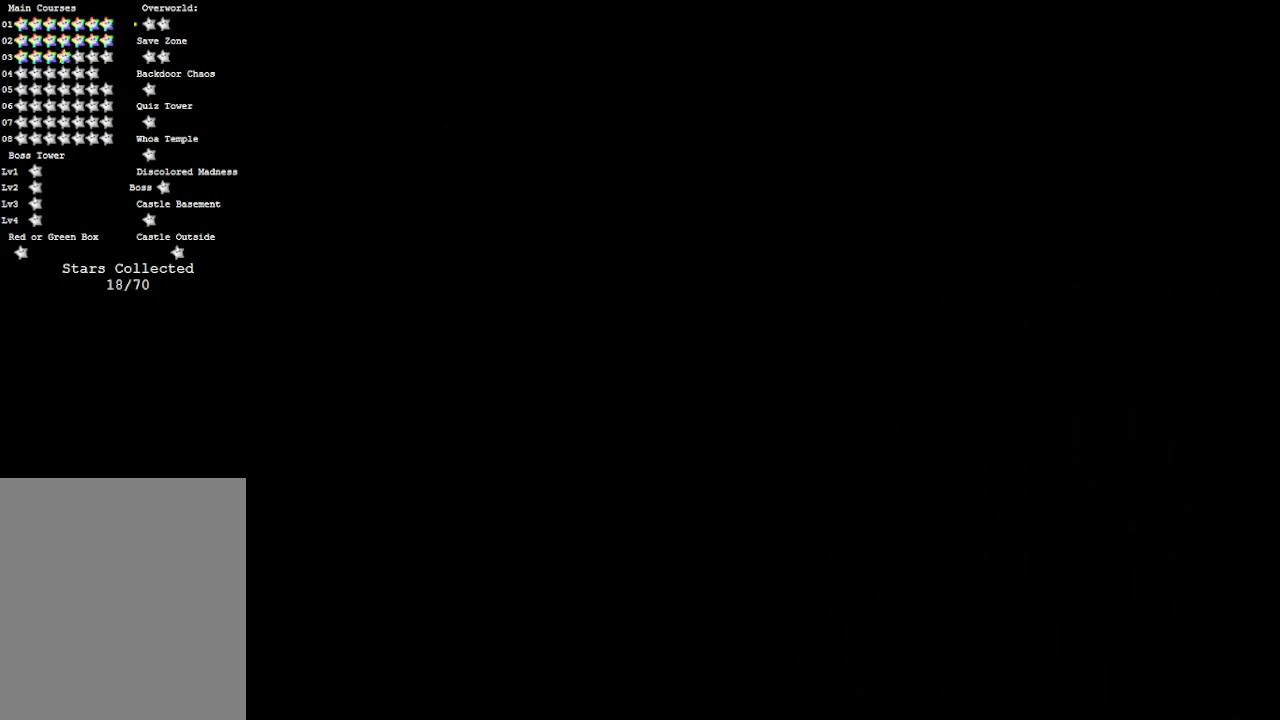
{"buttons": ["A", "START"], "left_stick": "center", "events": [[33, "B", "up"], [100, "A", "up"], [167, "A", "down"], [167, "B", "down"], [167, "START", "down"], [267, "A", "up"], [267, "B", "up"], [267, "START", "up"], [317, "START", "down"], [350, "A", "down"], [383, "START", "up"], [483, "START", "down"]]}
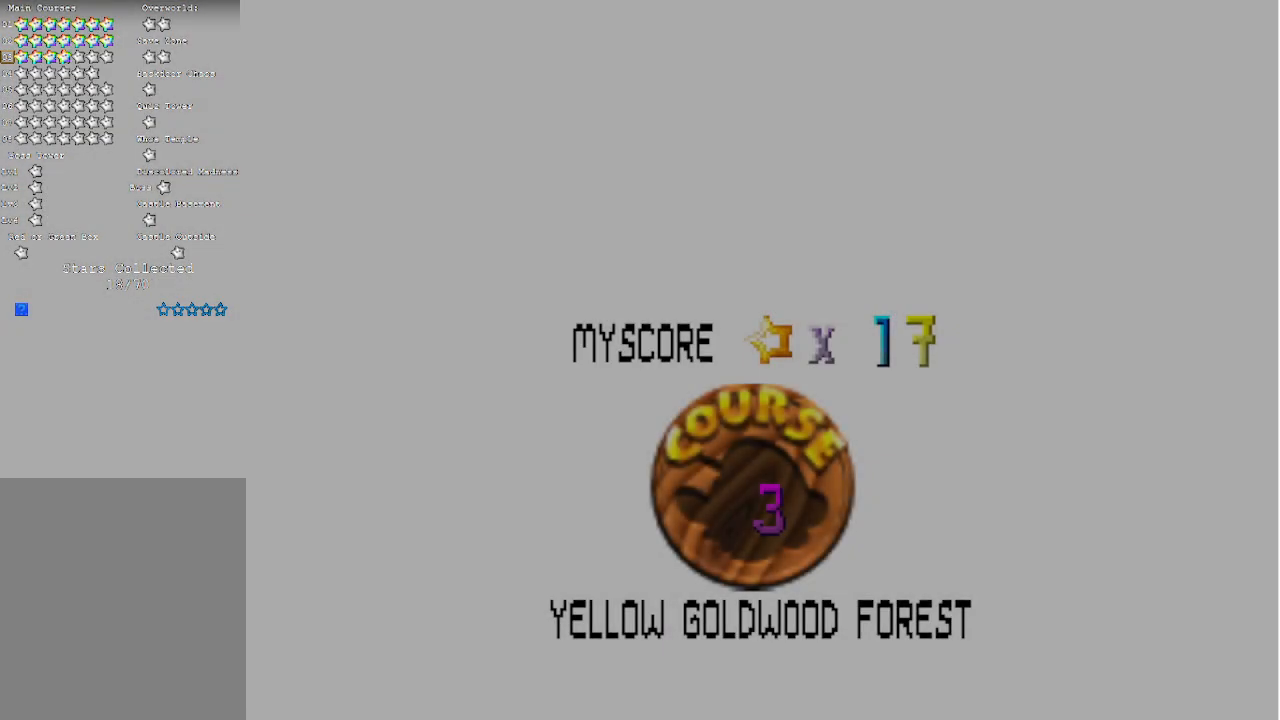
{"buttons": ["A", "B"], "left_stick": "center", "events": [[33, "B", "down"], [33, "START", "up"], [67, "B", "up"], [100, "A", "up"], [133, "A", "down"], [133, "START", "down"], [167, "START", "up"], [317, "A", "up"], [350, "A", "down"], [350, "B", "down"], [383, "B", "up"], [417, "START", "down"], [467, "B", "down"], [467, "START", "up"]]}
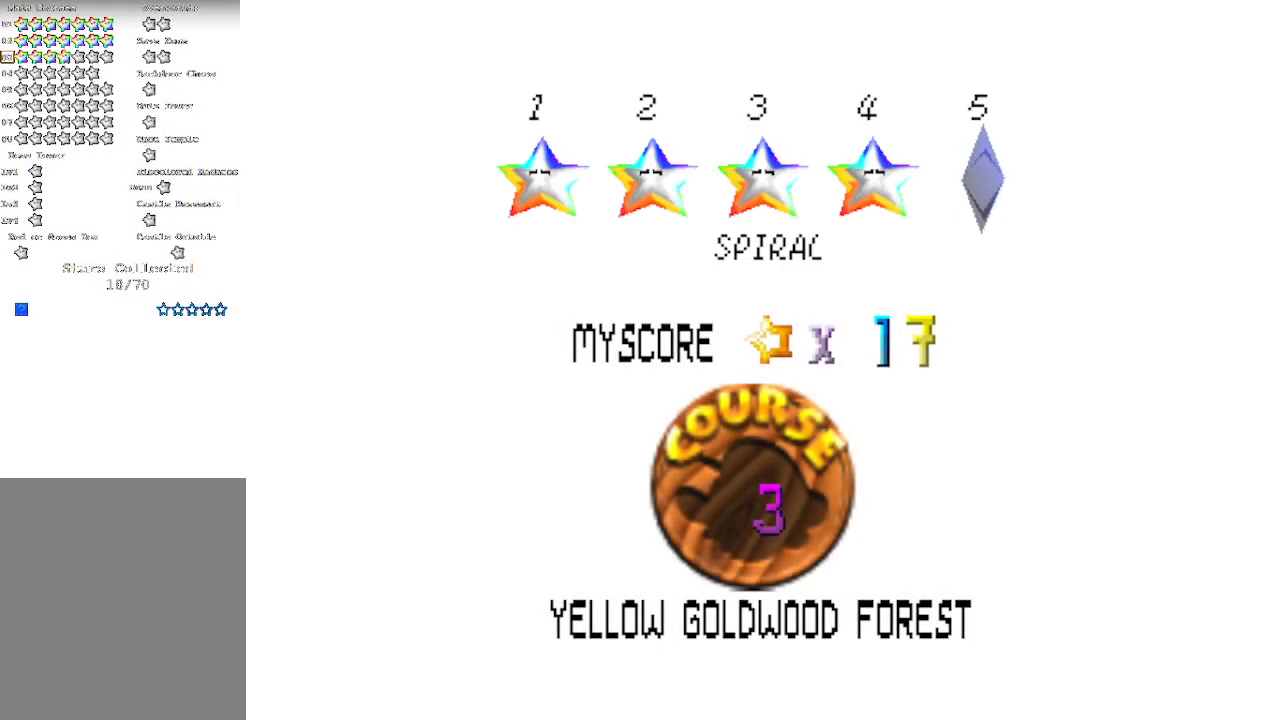
{"buttons": [], "left_stick": "left", "events": [[33, "B", "up"], [133, "B", "down"], [200, "B", "up"], [200, "START", "down"], [300, "START", "up"], [350, "B", "down"], [450, "A", "up"], [450, "left_stick", "left"], [483, "B", "up"]]}
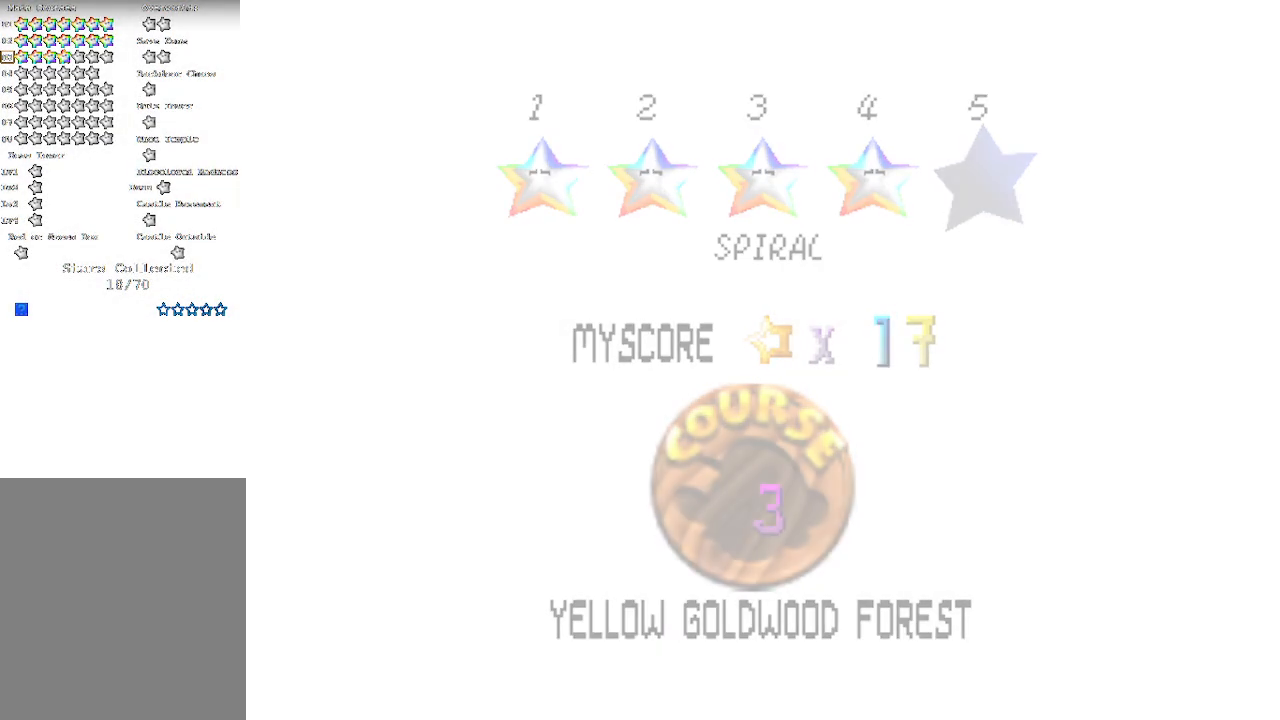
{"buttons": ["C_DOWN", "C_RIGHT"], "left_stick": "center", "events": [[50, "left_stick", "center"], [500, "C_DOWN", "down"], [500, "C_RIGHT", "down"]]}
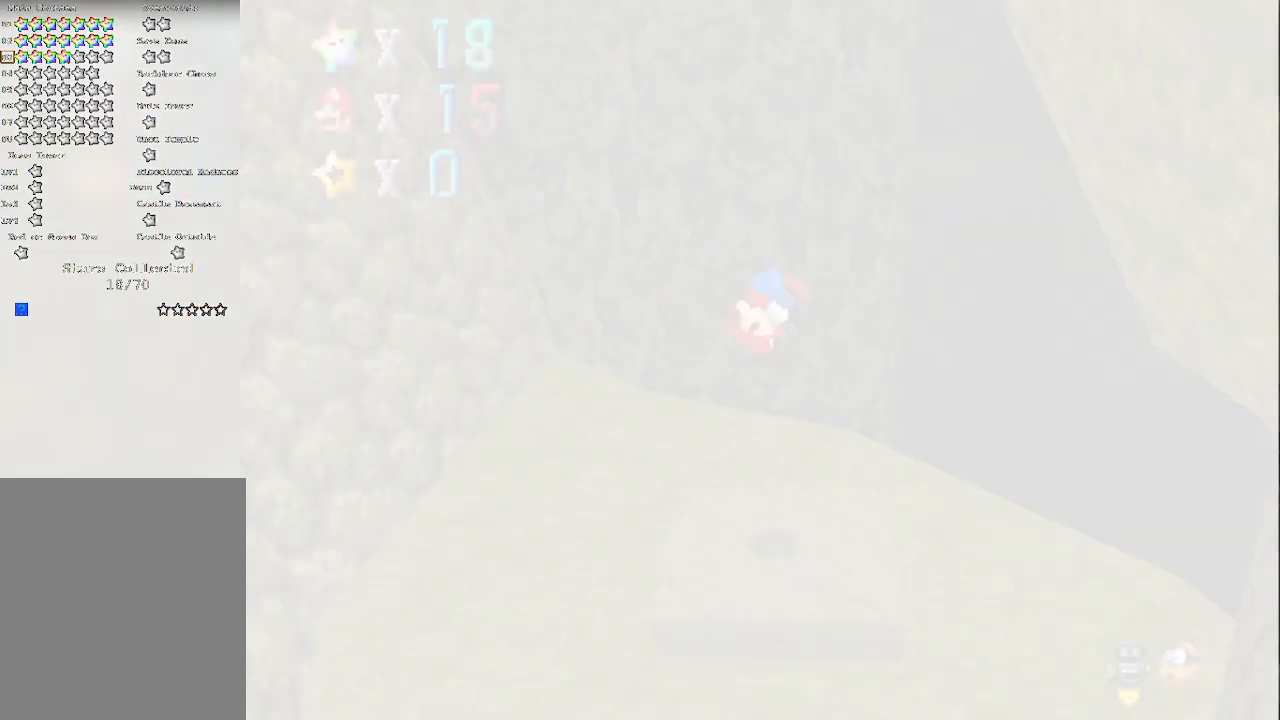
{"buttons": [], "left_stick": "up", "events": [[233, "C_DOWN", "up"], [233, "C_RIGHT", "up"], [317, "C_RIGHT", "down"], [450, "C_RIGHT", "up"], [500, "left_stick", "up"]]}
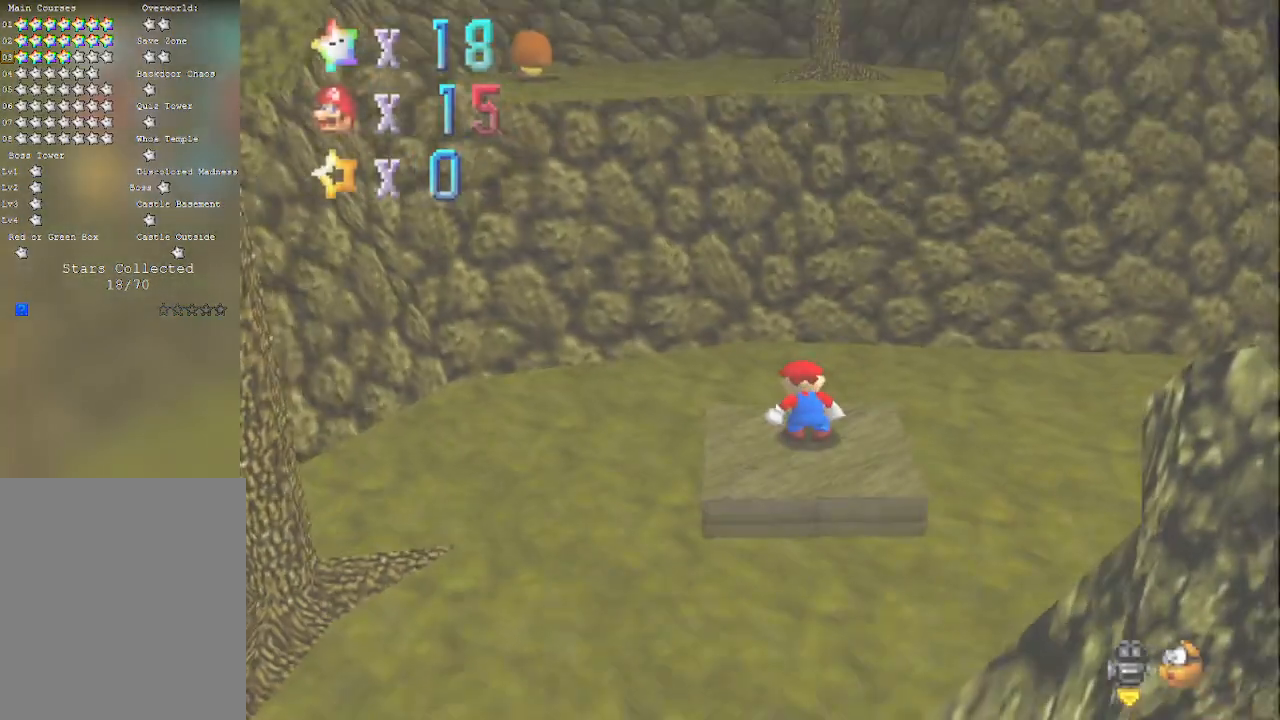
{"buttons": [], "left_stick": "right", "events": [[67, "C_RIGHT", "down"], [233, "C_RIGHT", "up"], [300, "left_stick", "right"], [350, "C_LEFT", "down"], [467, "C_LEFT", "up"]]}
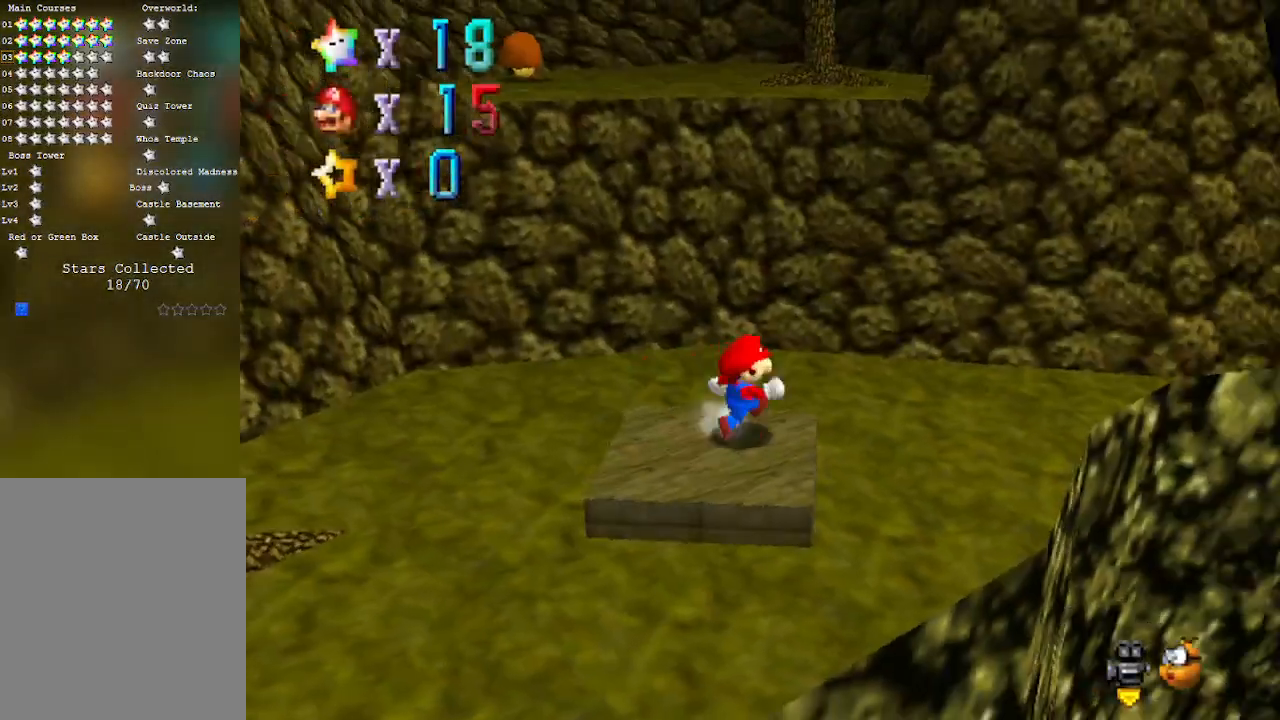
{"buttons": [], "left_stick": "up", "events": [[100, "C_LEFT", "down"], [100, "left_stick", "up-right"], [217, "C_LEFT", "up"], [350, "left_stick", "up"]]}
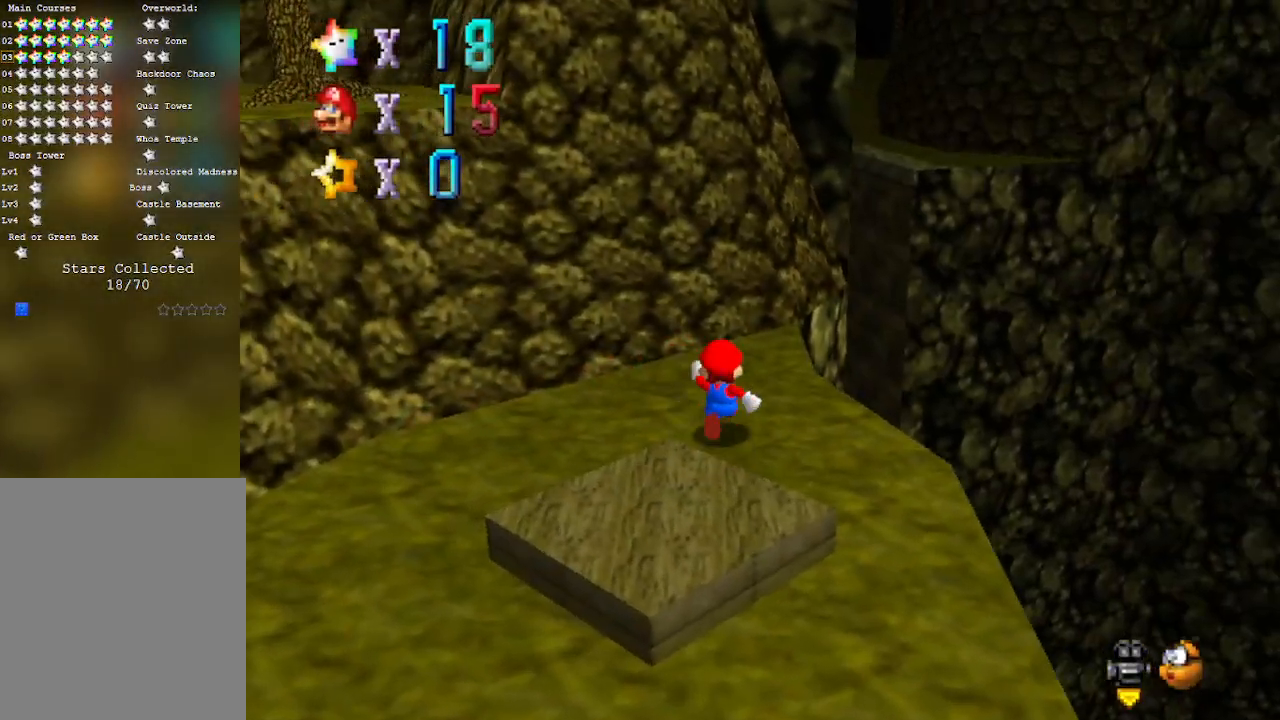
{"buttons": ["A"], "left_stick": "right", "events": [[350, "left_stick", "up-right"], [417, "A", "down"], [483, "left_stick", "right"]]}
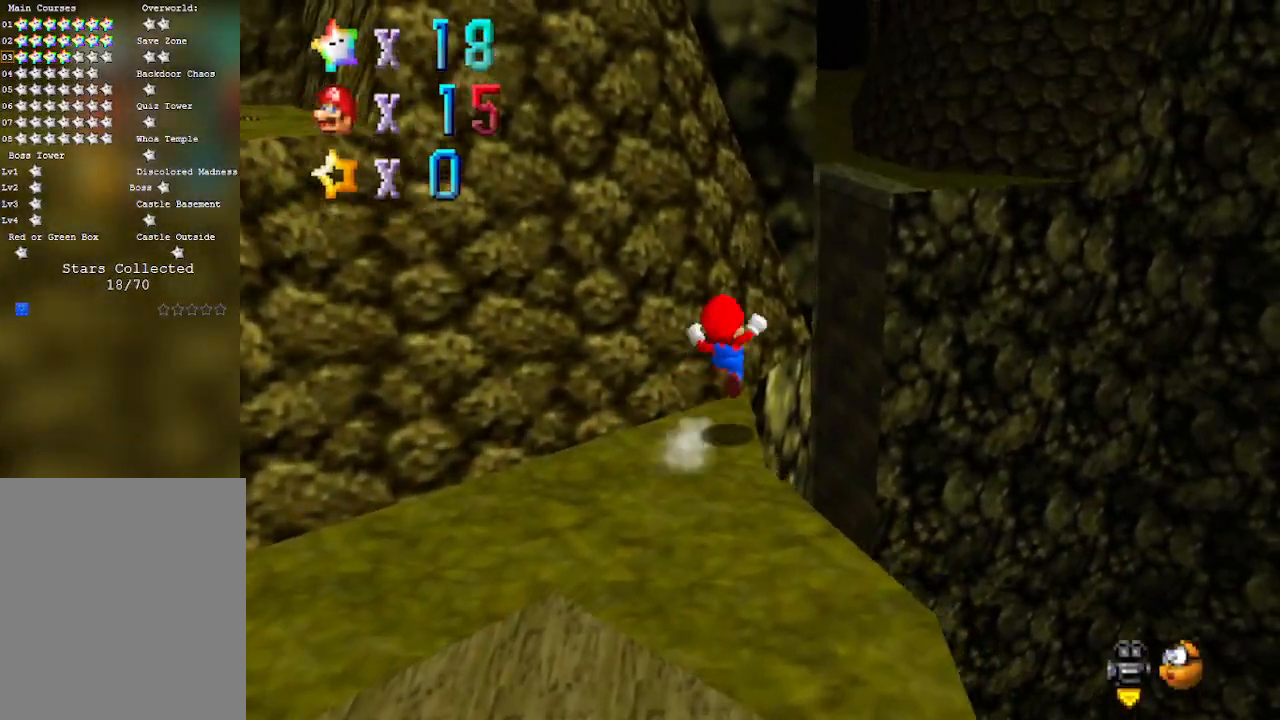
{"buttons": [], "left_stick": "up-left", "events": [[200, "left_stick", "up-right"], [417, "A", "up"], [450, "left_stick", "up-left"]]}
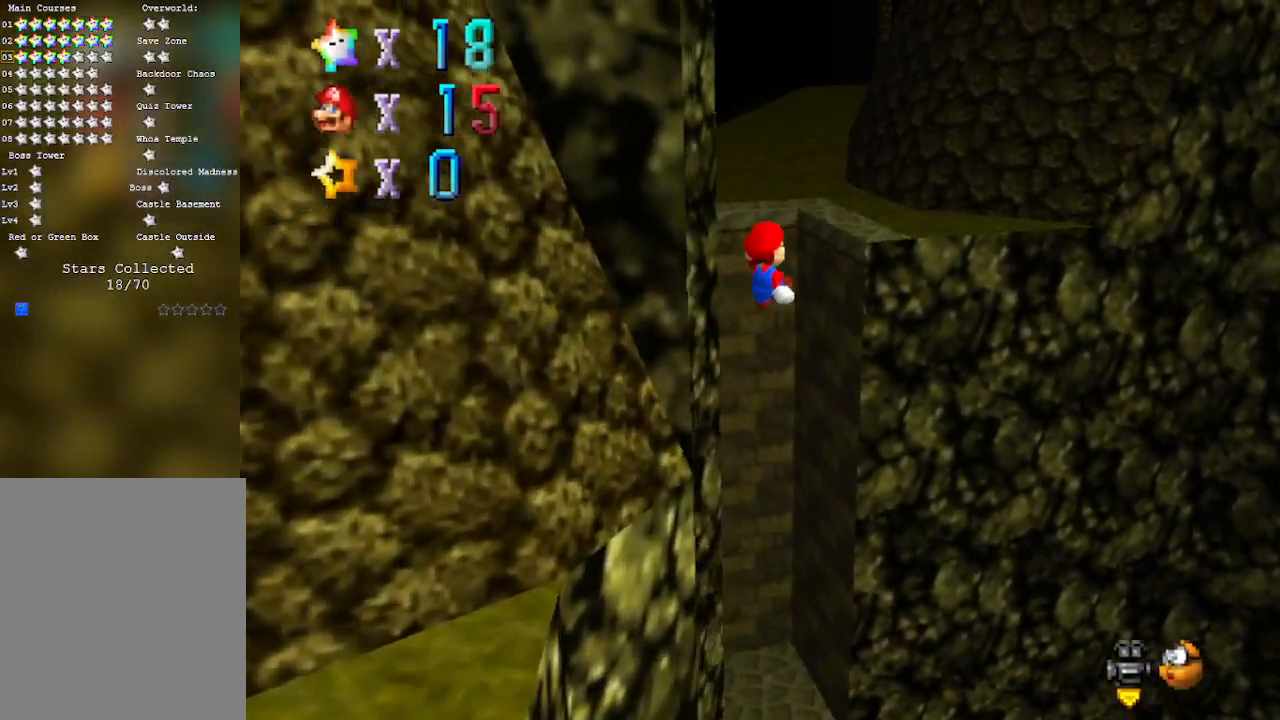
{"buttons": [], "left_stick": "up", "events": [[67, "C_RIGHT", "down"], [250, "C_RIGHT", "up"], [383, "left_stick", "up"]]}
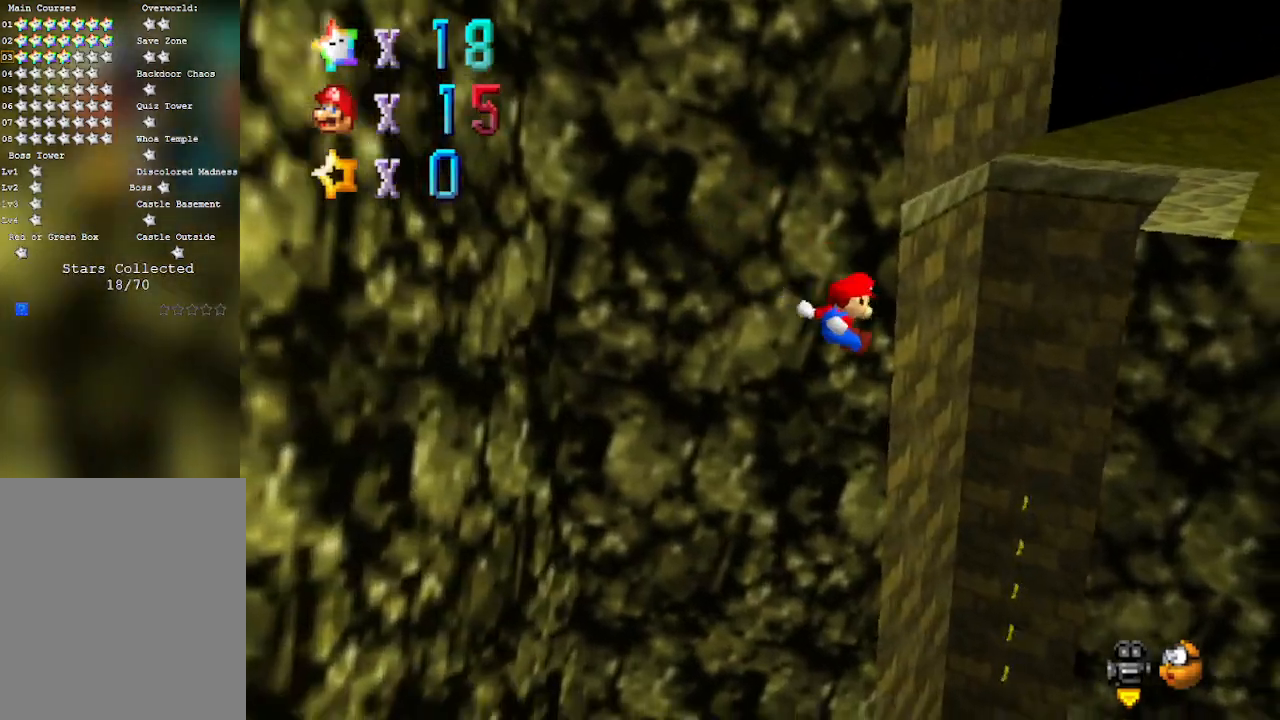
{"buttons": [], "left_stick": "right", "events": [[167, "left_stick", "up-right"], [350, "left_stick", "right"]]}
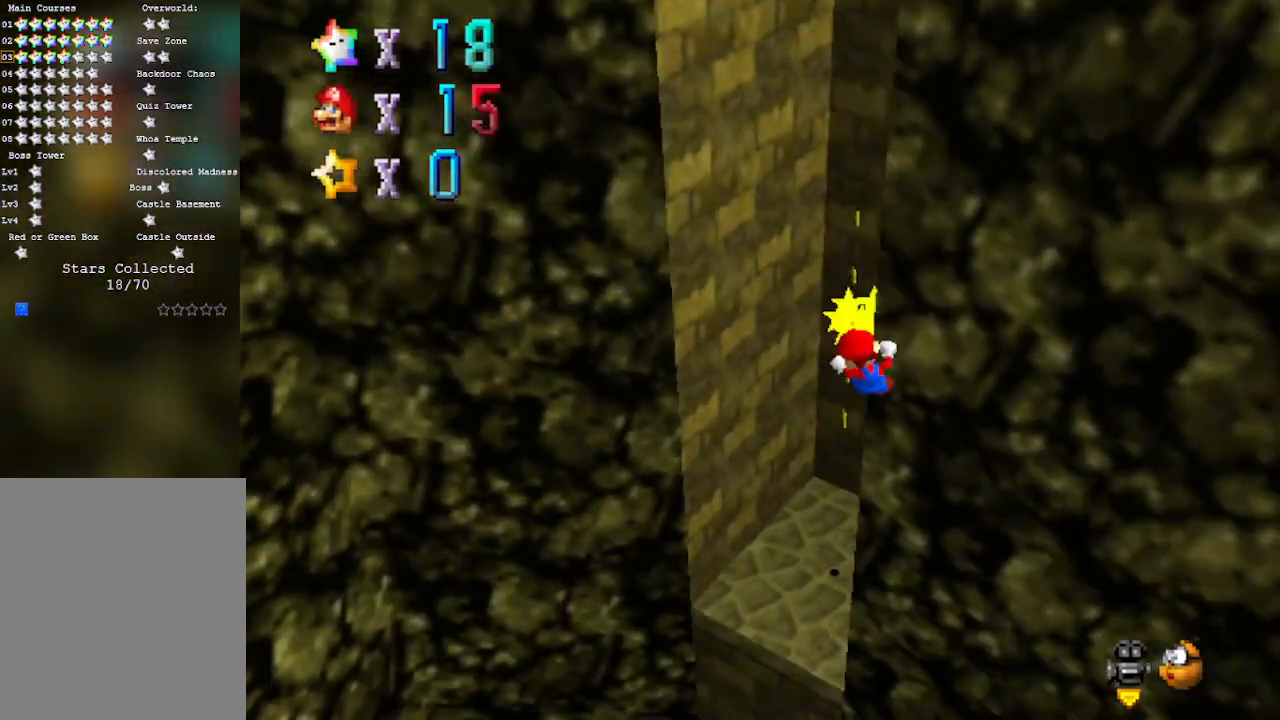
{"buttons": ["A"], "left_stick": "up", "events": [[33, "A", "down"], [33, "left_stick", "up-left"], [283, "left_stick", "up"]]}
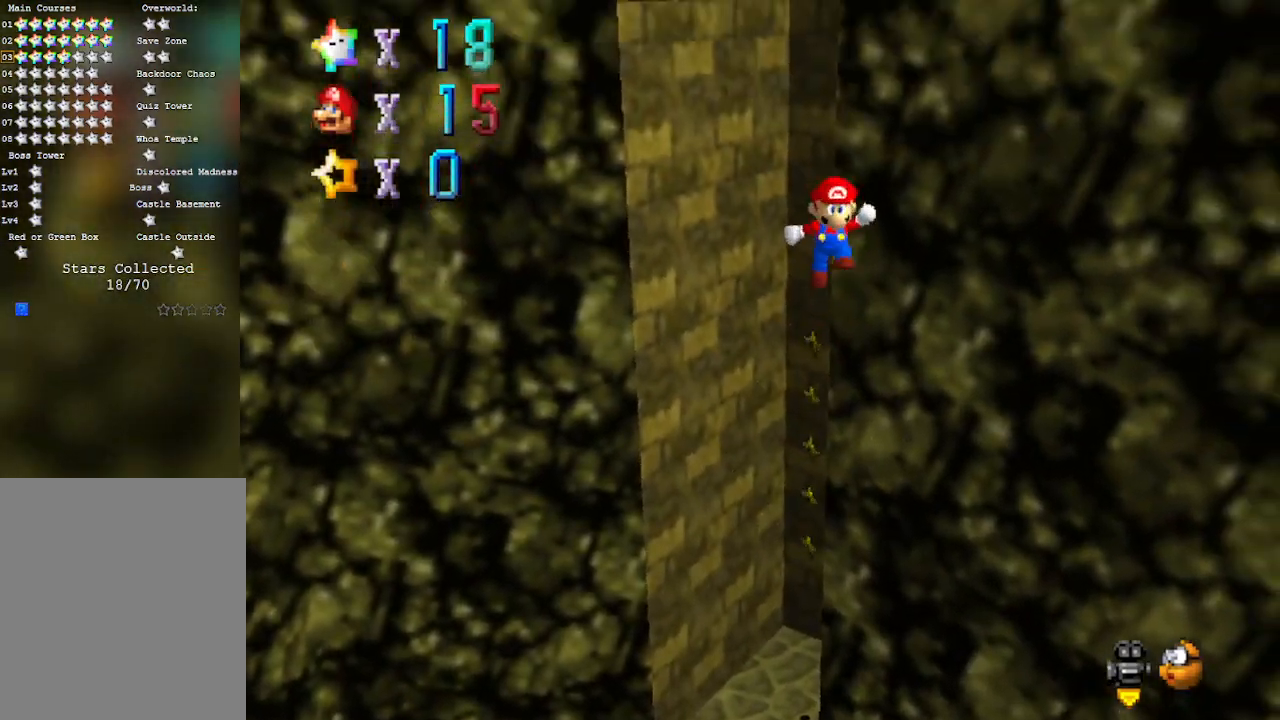
{"buttons": ["A"], "left_stick": "up-left", "events": [[250, "left_stick", "up-left"]]}
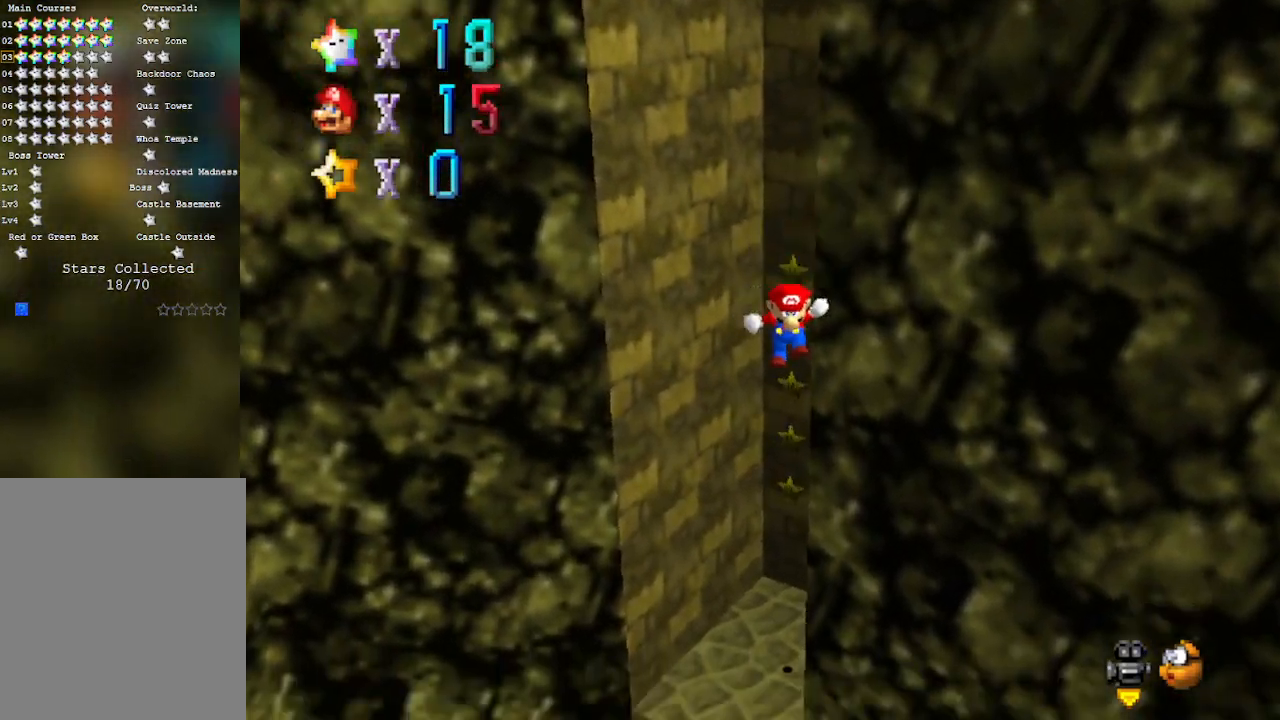
{"buttons": ["C_LEFT"], "left_stick": "up", "events": [[17, "left_stick", "up"], [133, "A", "up"], [467, "C_LEFT", "down"]]}
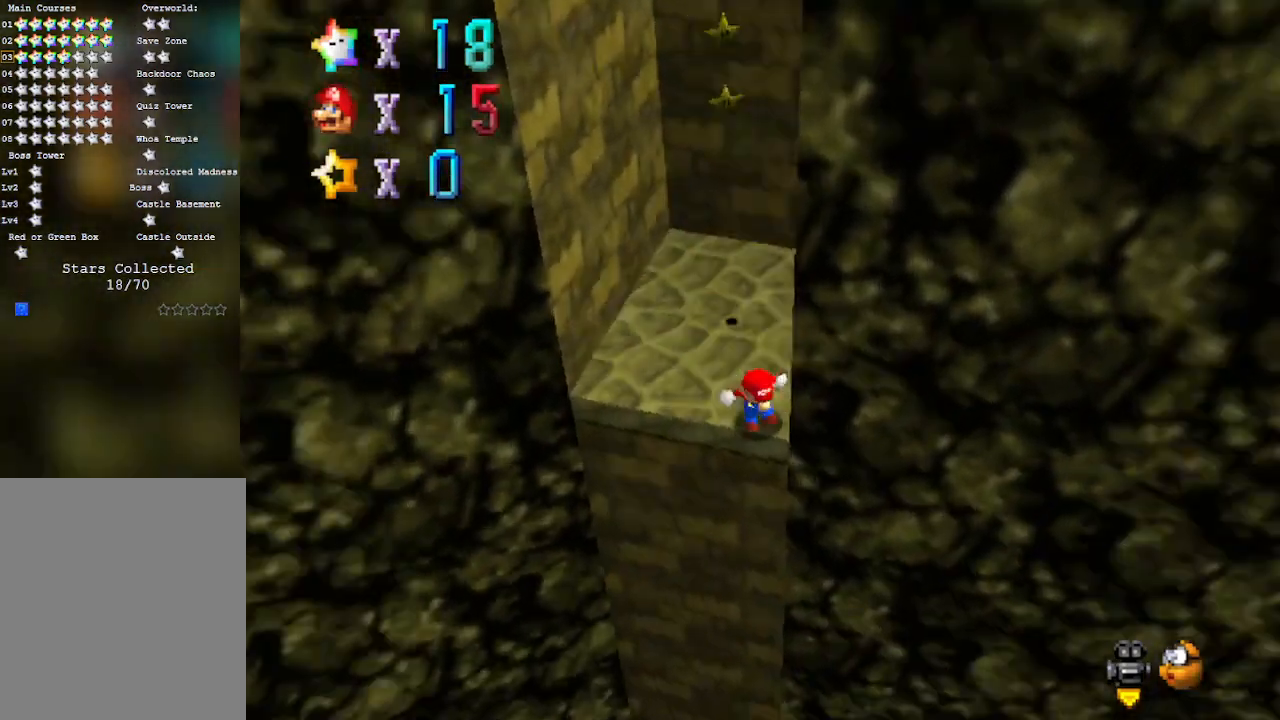
{"buttons": [], "left_stick": "center", "events": [[133, "C_LEFT", "up"], [183, "left_stick", "center"]]}
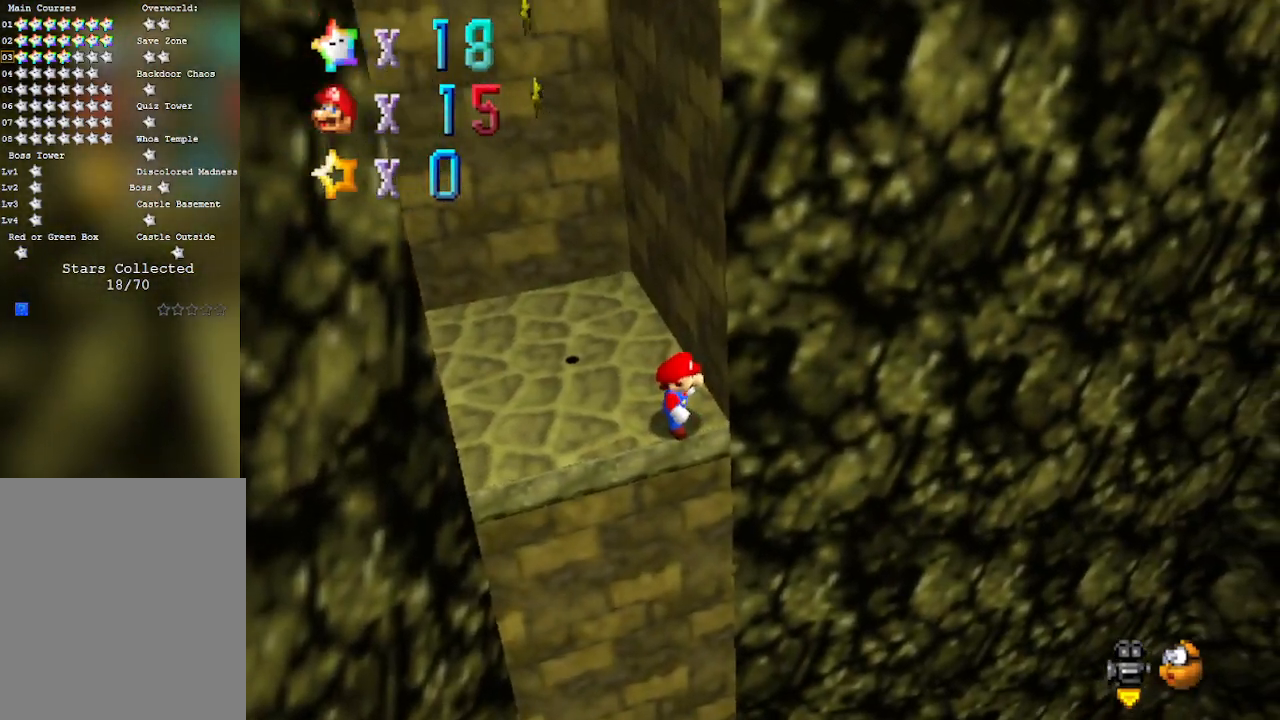
{"buttons": [], "left_stick": "up-left", "events": [[83, "left_stick", "up"], [450, "left_stick", "up-left"]]}
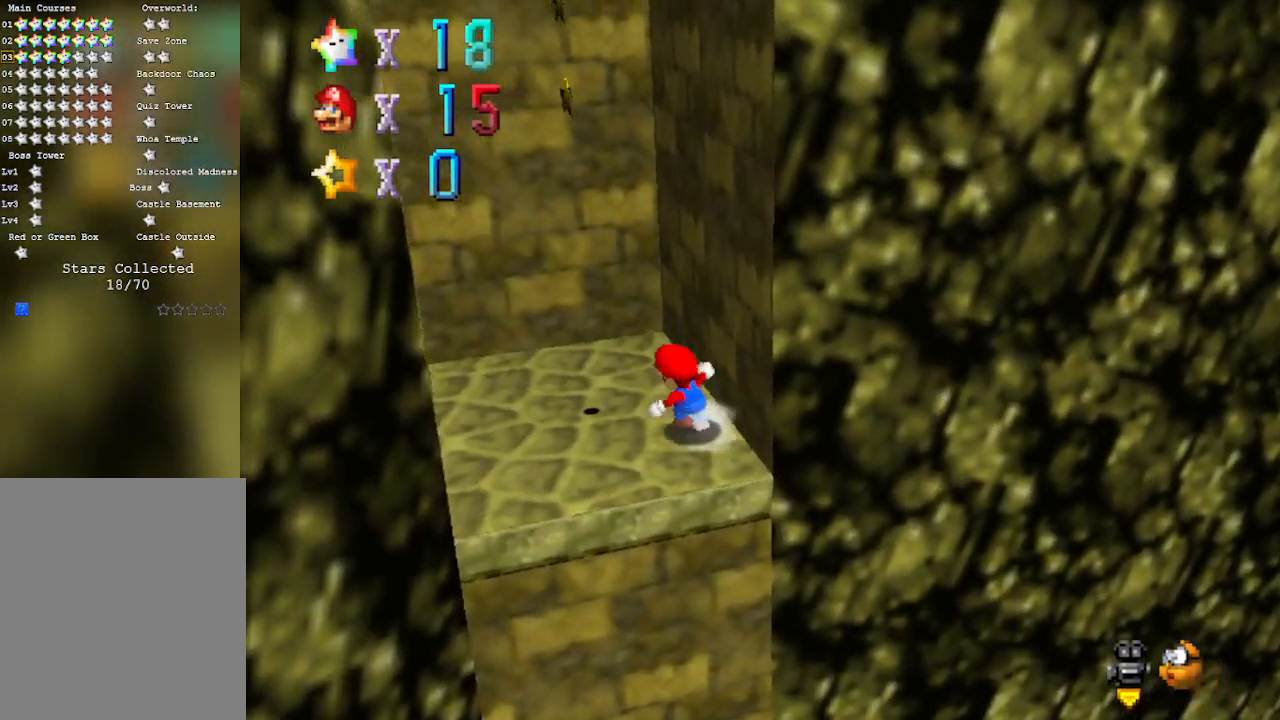
{"buttons": ["A"], "left_stick": "left", "events": [[17, "left_stick", "left"], [267, "A", "down"]]}
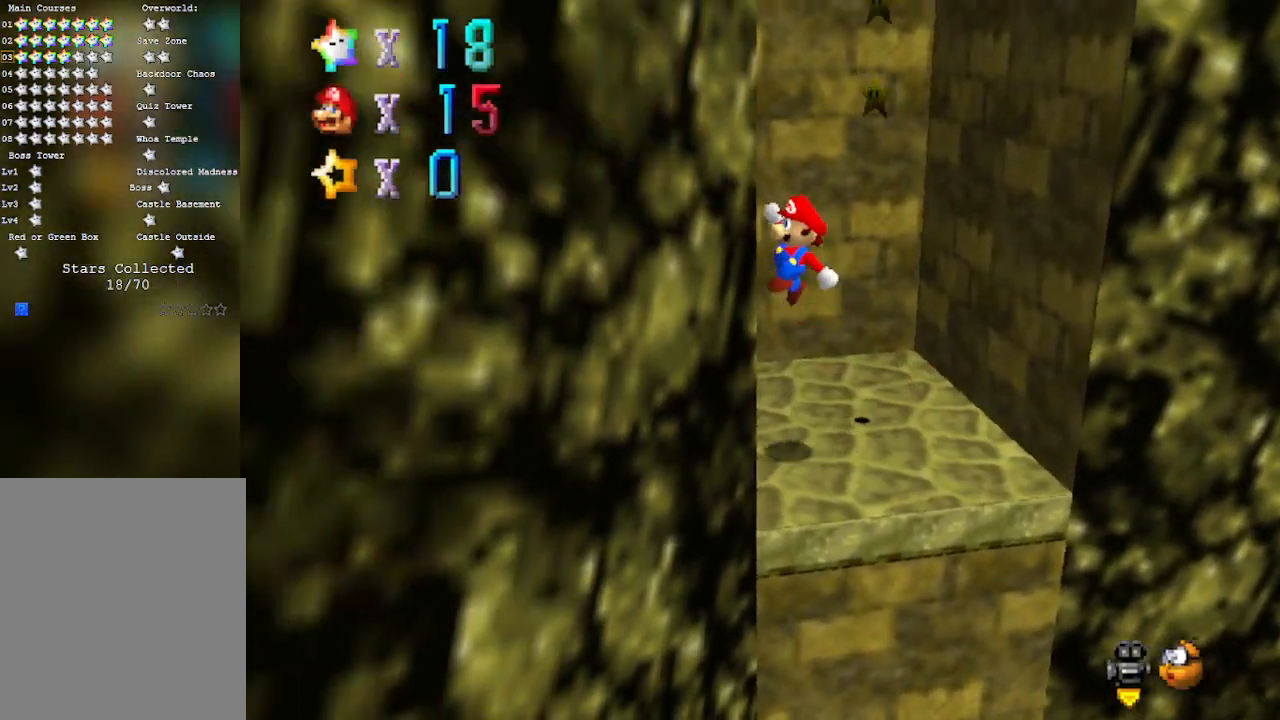
{"buttons": ["A"], "left_stick": "up-right", "events": [[67, "A", "up"], [233, "A", "down"], [233, "left_stick", "up-right"]]}
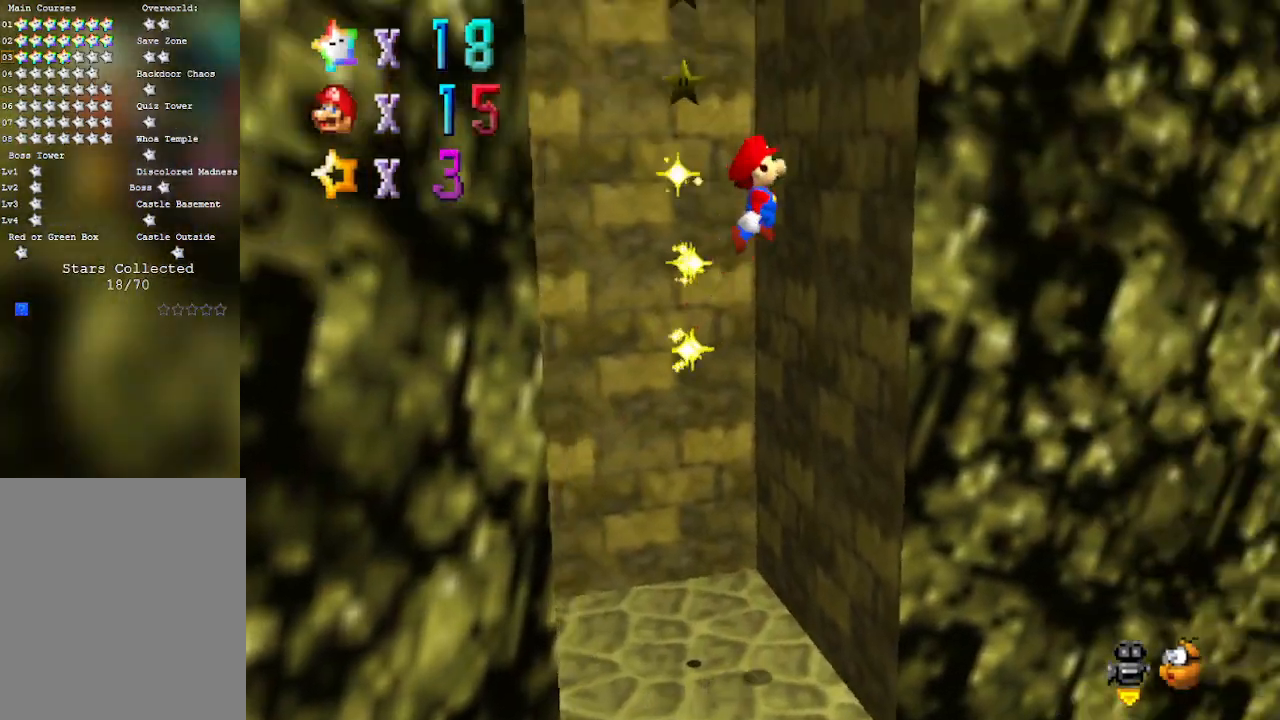
{"buttons": [], "left_stick": "left", "events": [[67, "A", "up"], [133, "A", "down"], [133, "left_stick", "up-left"], [217, "left_stick", "left"], [500, "A", "up"]]}
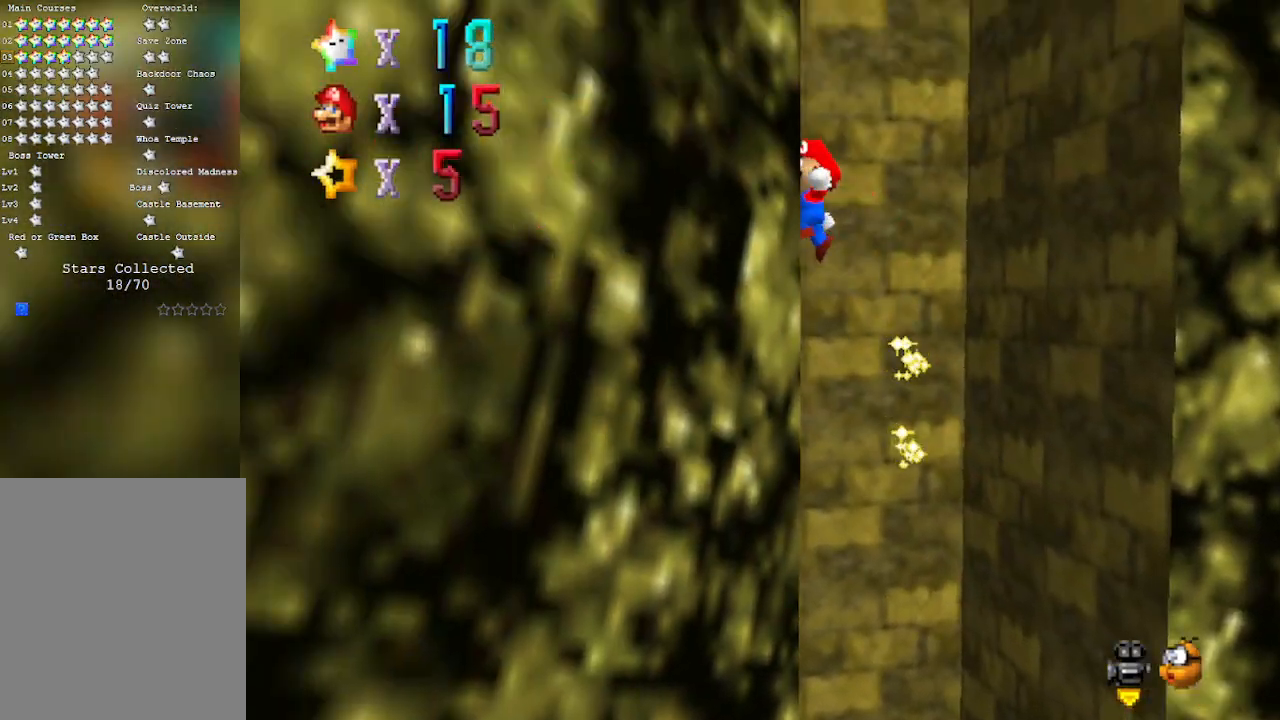
{"buttons": [], "left_stick": "up", "events": [[67, "A", "down"], [100, "left_stick", "up-left"], [200, "left_stick", "up"], [500, "A", "up"]]}
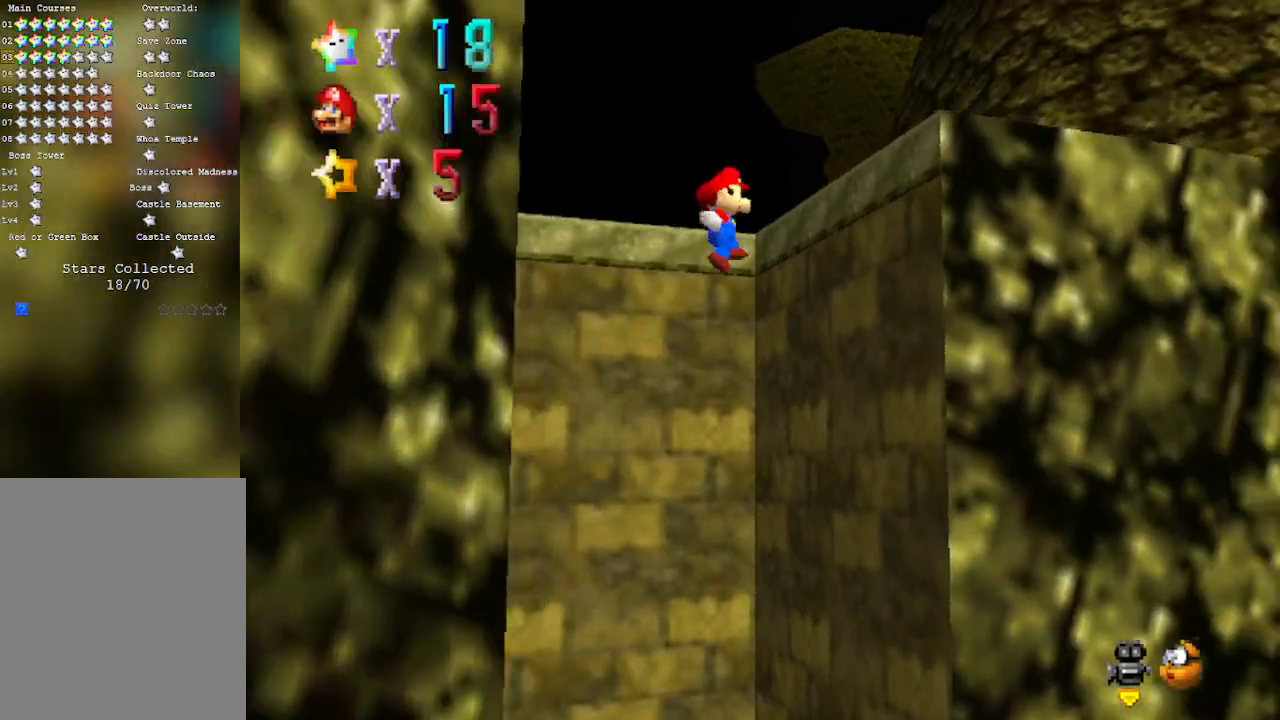
{"buttons": ["C_LEFT"], "left_stick": "center", "events": [[100, "left_stick", "up-right"], [200, "A", "down"], [350, "A", "up"], [350, "left_stick", "center"], [483, "C_LEFT", "down"]]}